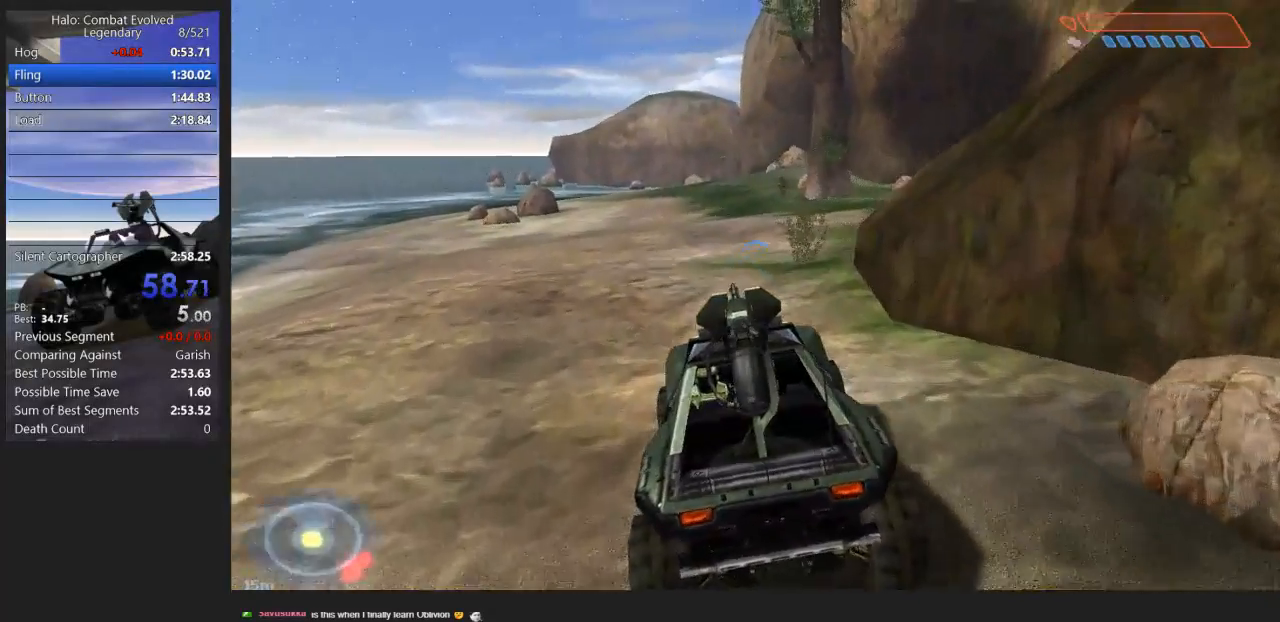
Gameplay with keyboard and mouse; each line is a JSON object with the keys and mouse buttons held at the frame after it. "events" lists presses ("down") and releases ("up") of "1", "2", "3", "4", "a", "alt", "c", "caps_lock", "ctrl", "d", "down", "e", "escape", "f", "g", "left", "q", "r", "return", "right", "s", "shift", "space", "tab", "up", "v", "w", "x", "z", "mouse_left", "mouse_wheel", "mouse_right", "mouse_mb4" and "mouse_mb5" between this image and that frame as [ms after this image, input, new state], when the widget could be followed in between. "mouse_left", "mouse_wheel", "mouse_right", "mouse_mb4", "mouse_mb5" = the "left", "wheel", "right", "mb4", "mb5" buttons of the "mouse" list. No other keys are recorded. "wheel" means that the mouse wheel is clicked or scrolled. Mouse movement is not recorded.
{"keys": ["w"], "mouse": [], "events": []}
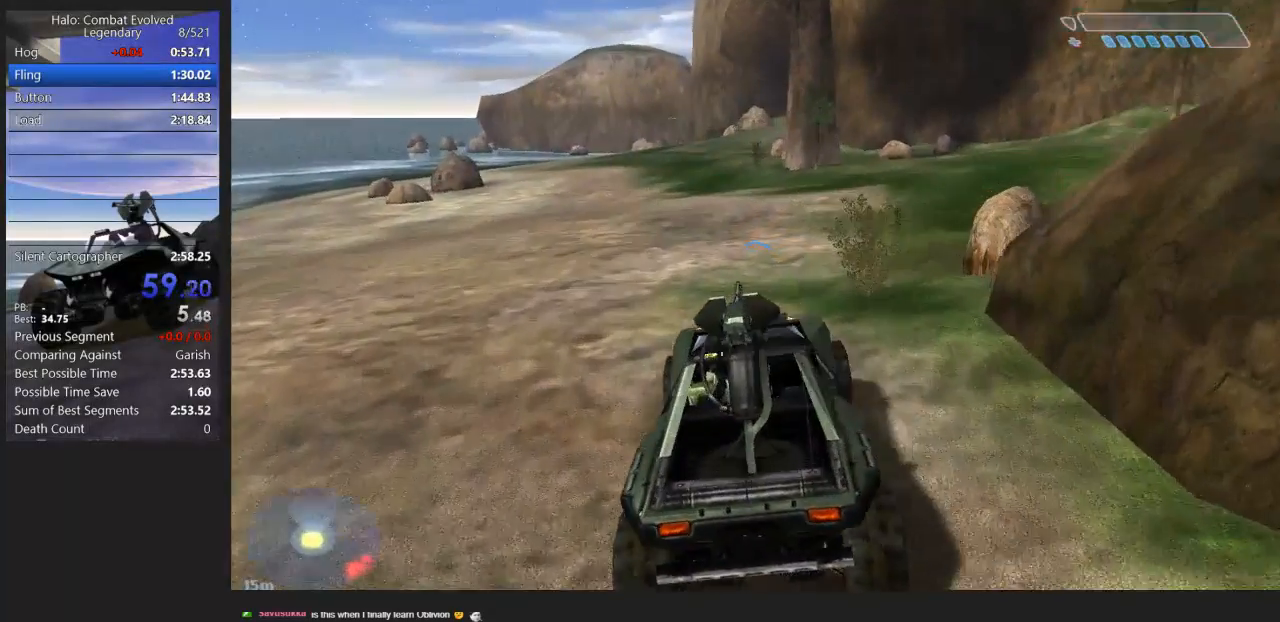
{"keys": ["w"], "mouse": [], "events": []}
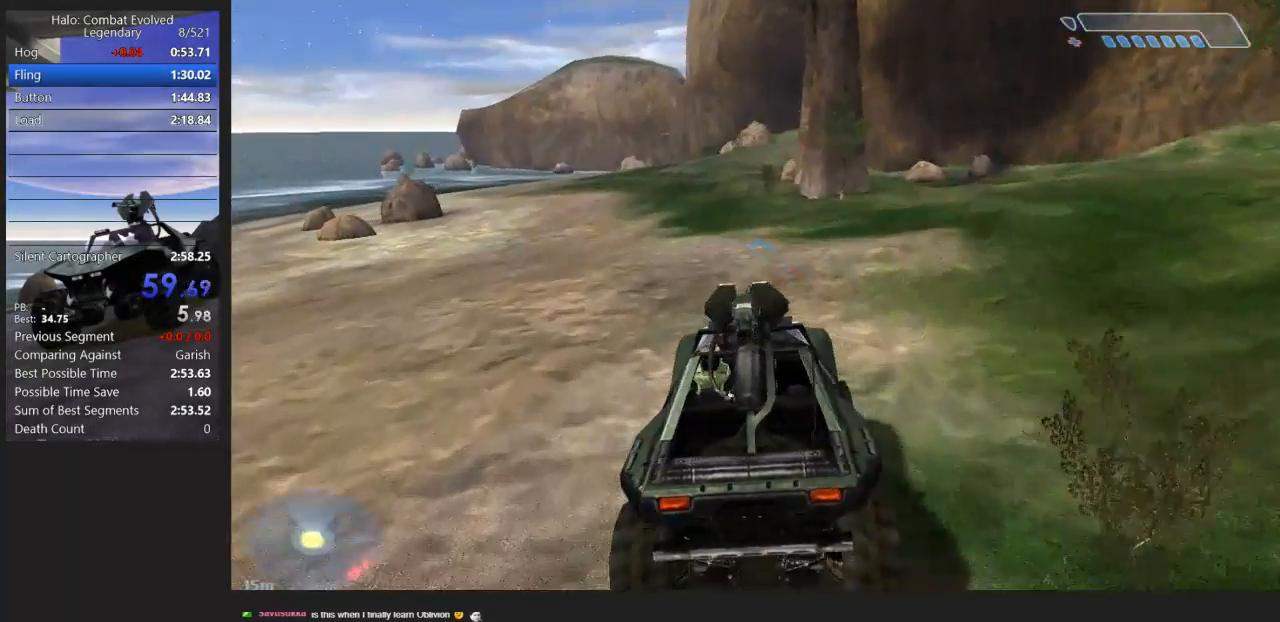
{"keys": ["w"], "mouse": [], "events": []}
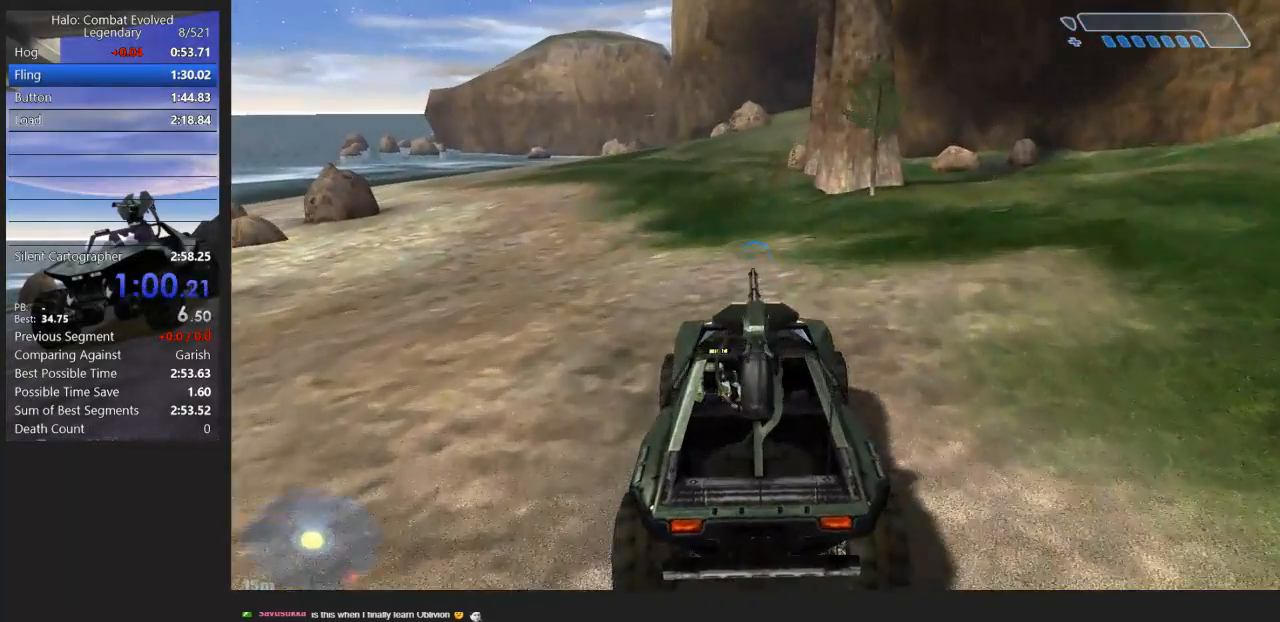
{"keys": ["w"], "mouse": [], "events": []}
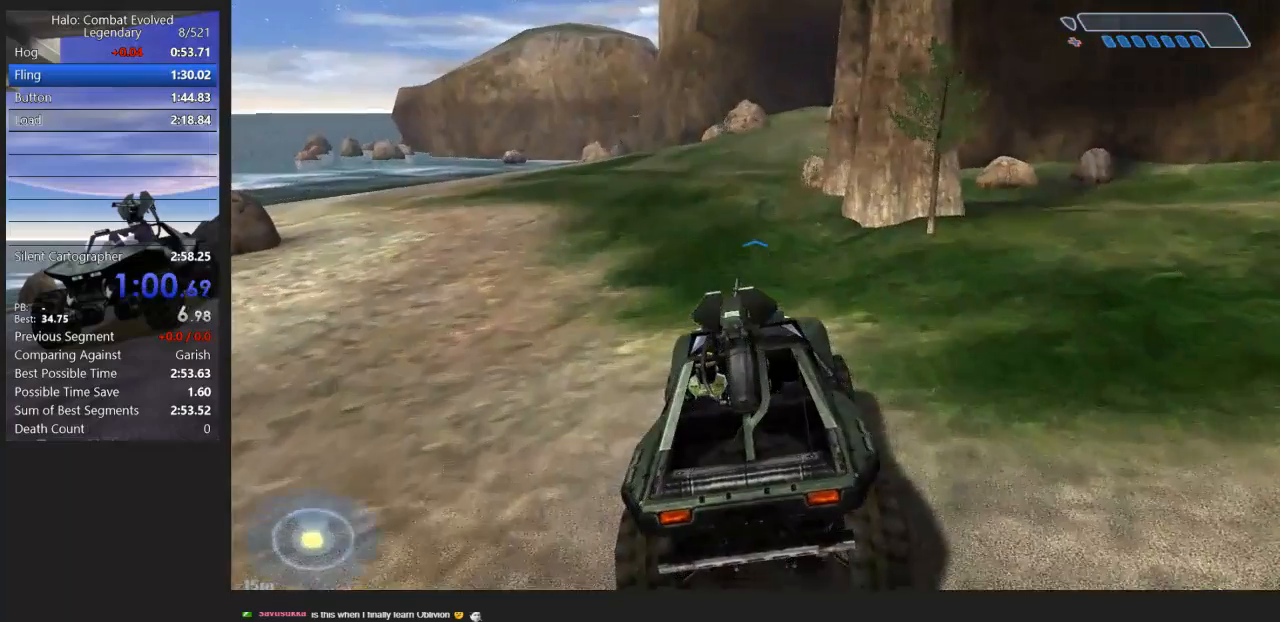
{"keys": ["w"], "mouse": [], "events": []}
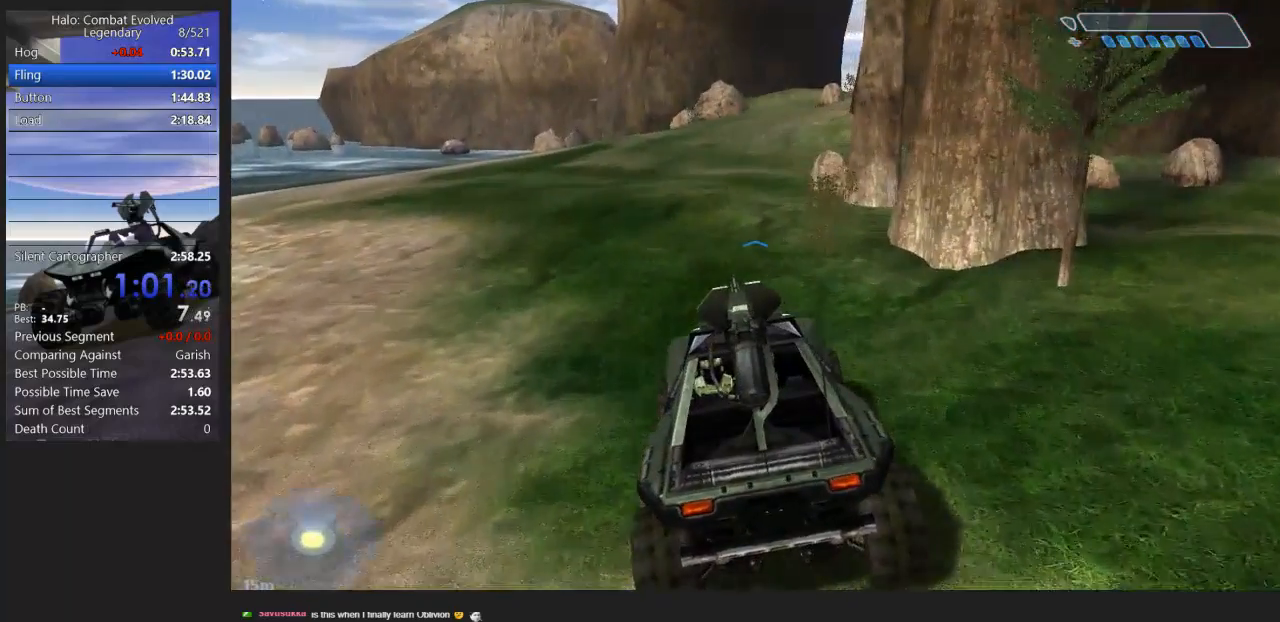
{"keys": ["w"], "mouse": [], "events": []}
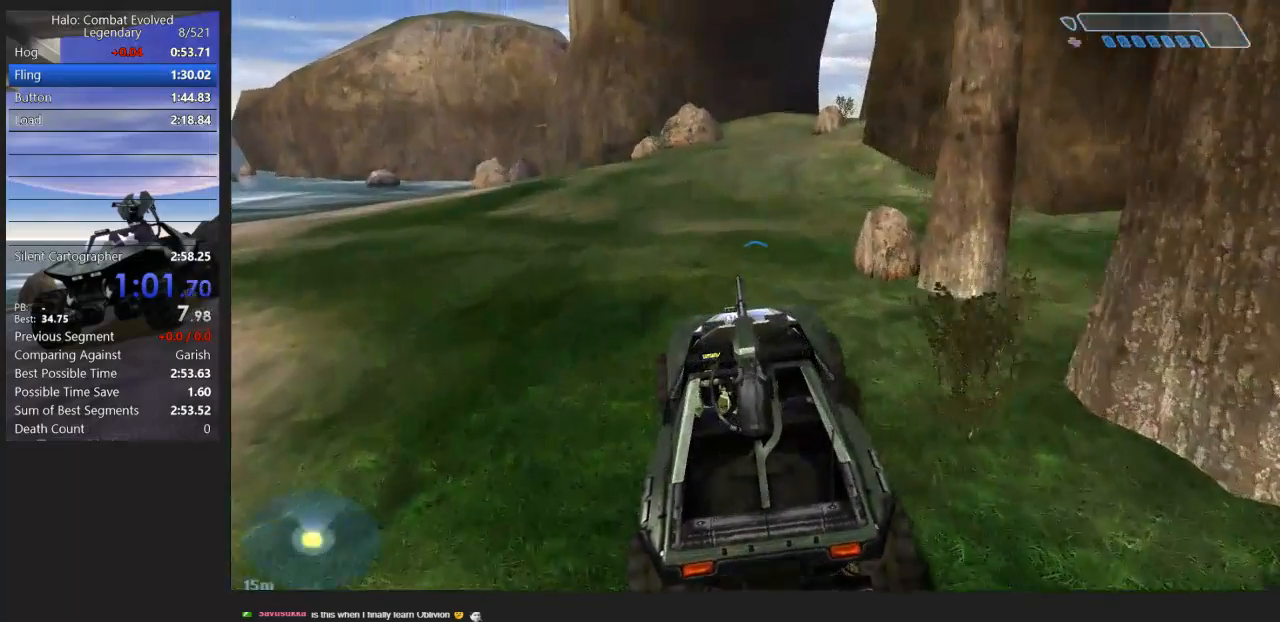
{"keys": ["w"], "mouse": [], "events": []}
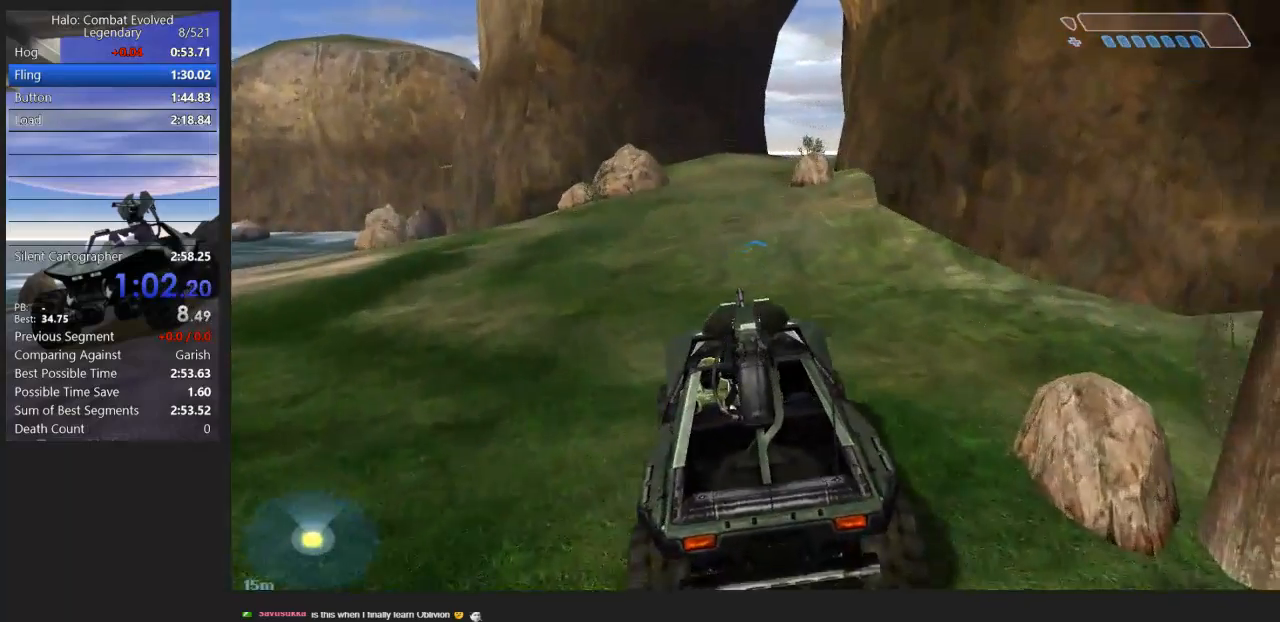
{"keys": ["w"], "mouse": [], "events": []}
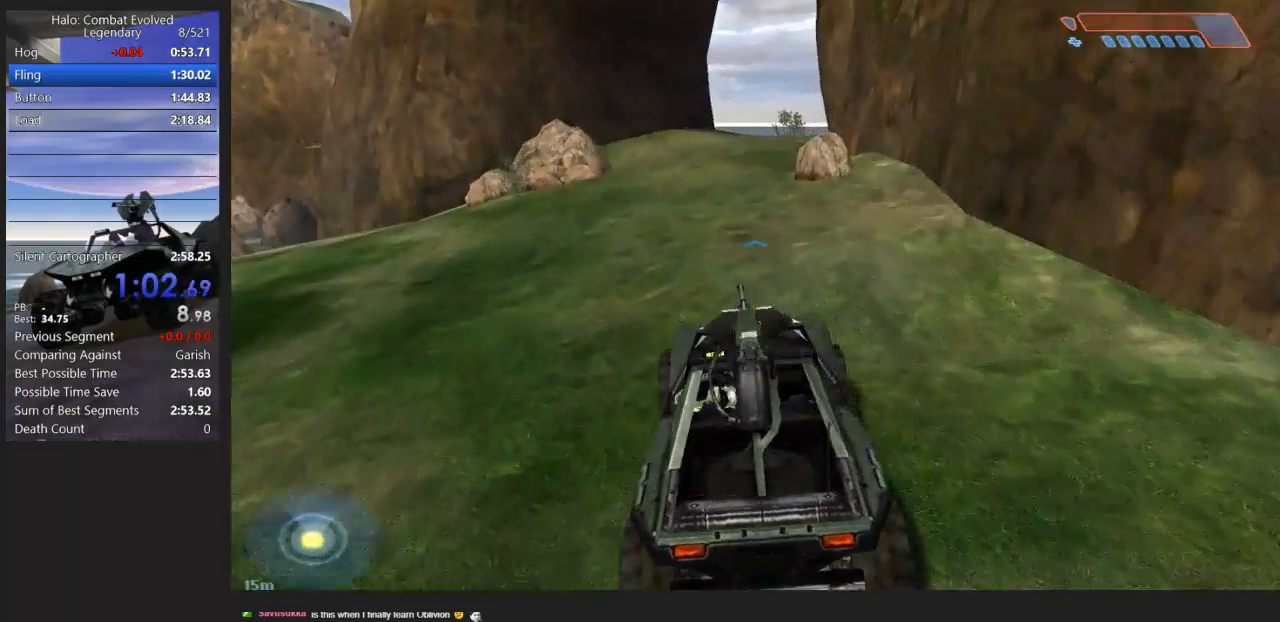
{"keys": ["w"], "mouse": [], "events": []}
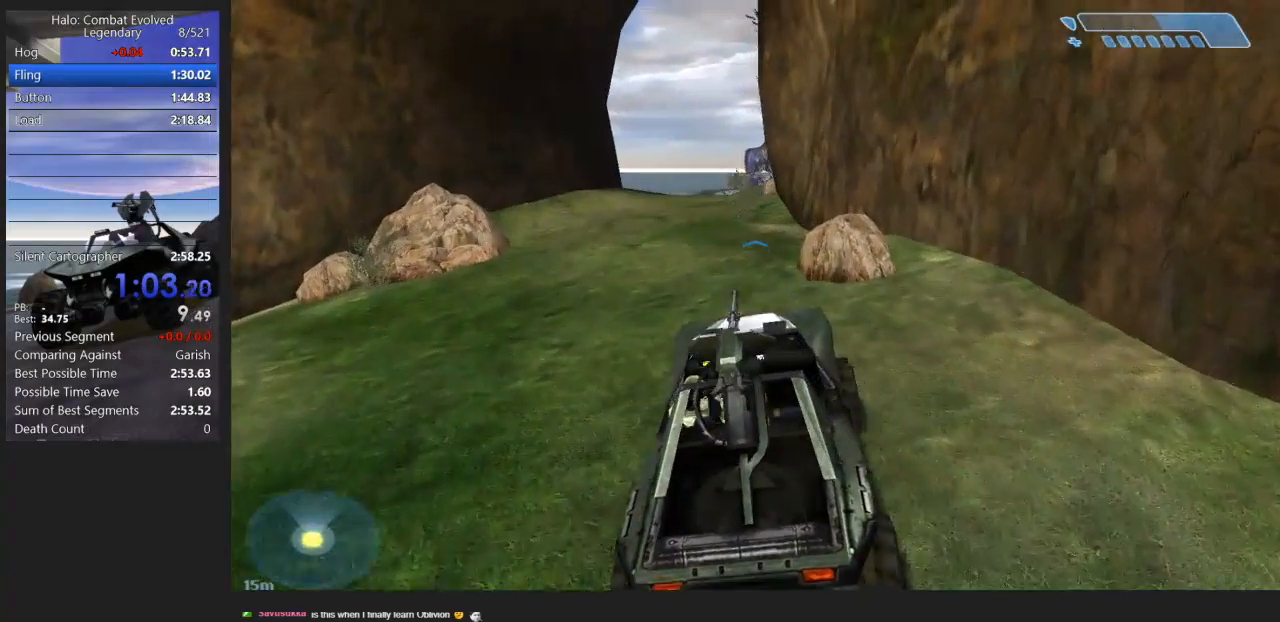
{"keys": ["w"], "mouse": [], "events": []}
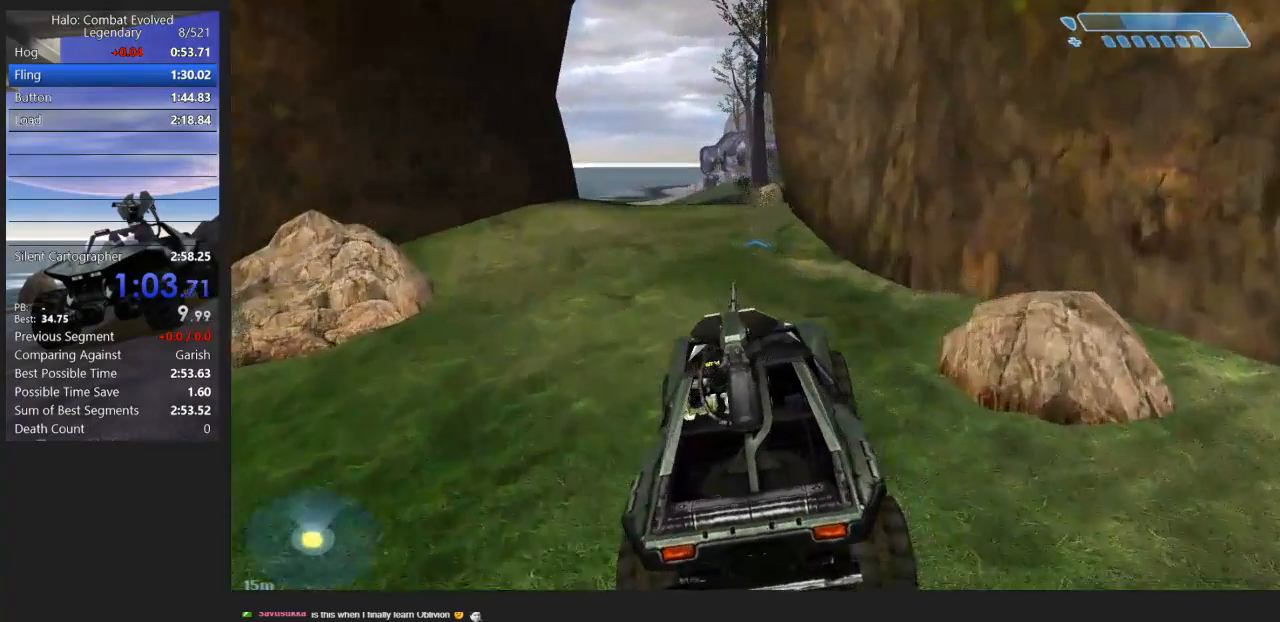
{"keys": ["w"], "mouse": [], "events": []}
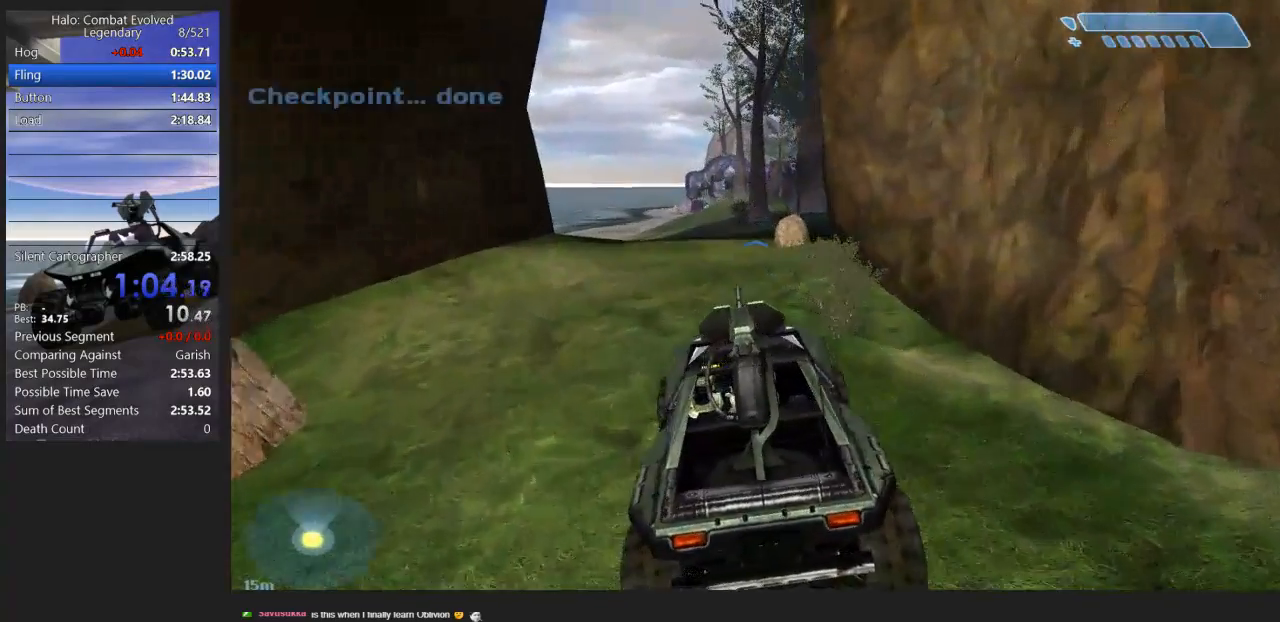
{"keys": ["w"], "mouse": [], "events": []}
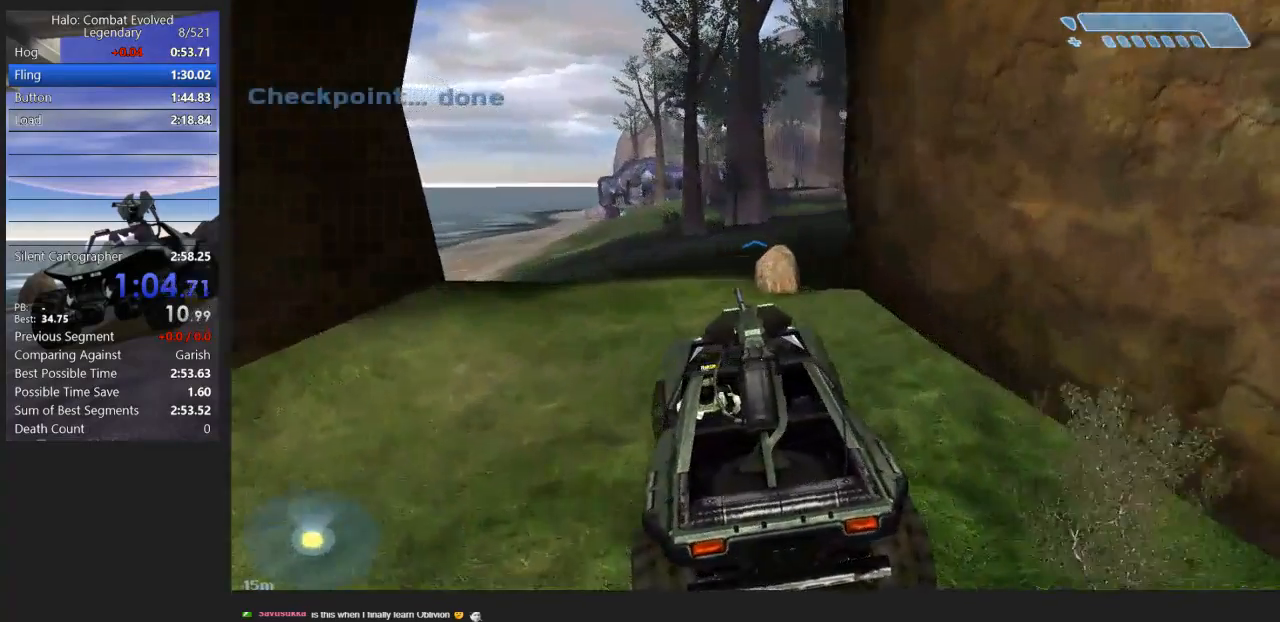
{"keys": ["w"], "mouse": [], "events": []}
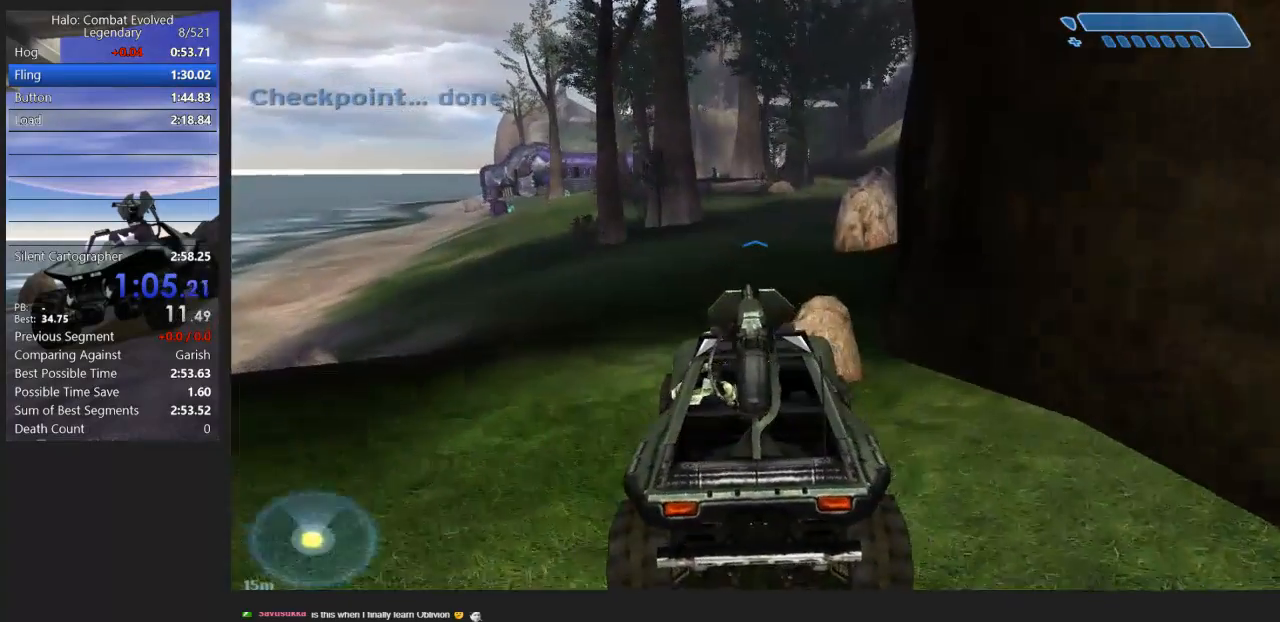
{"keys": ["w"], "mouse": [], "events": []}
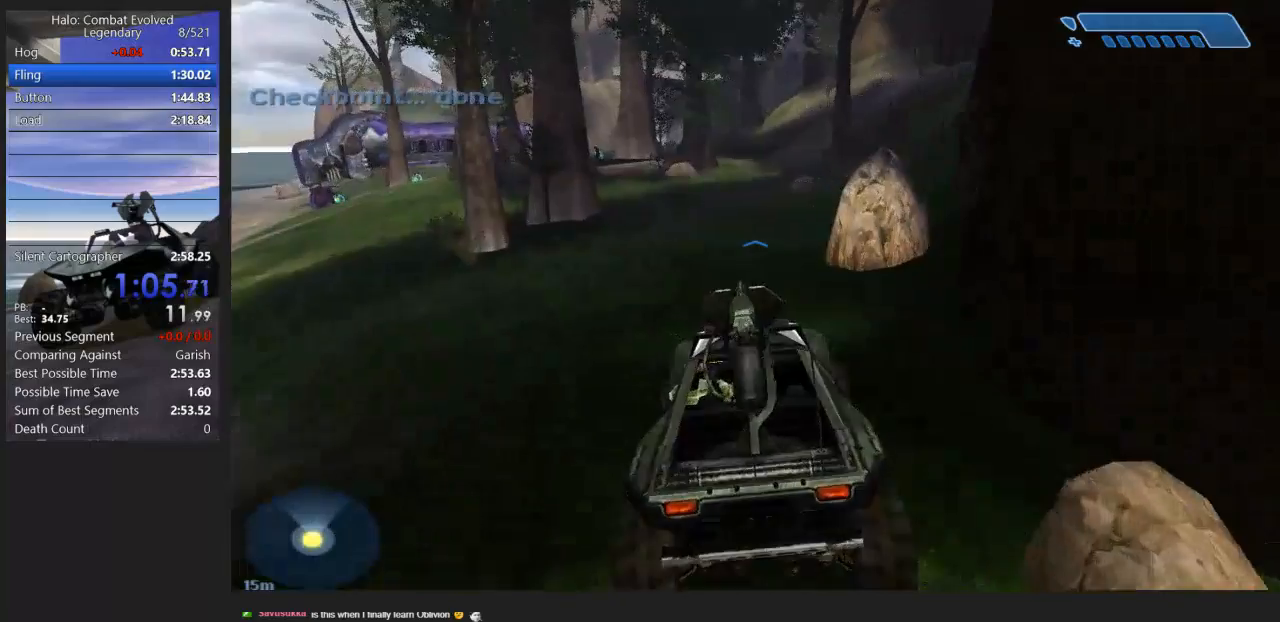
{"keys": ["w"], "mouse": [], "events": []}
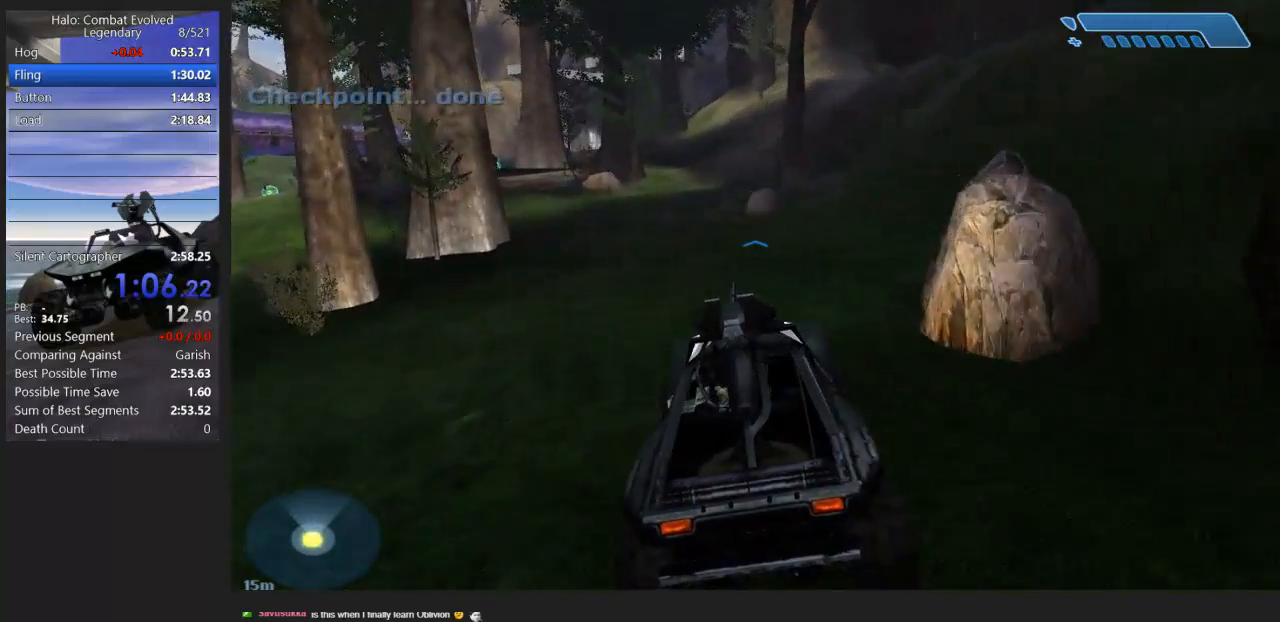
{"keys": ["w"], "mouse": [], "events": []}
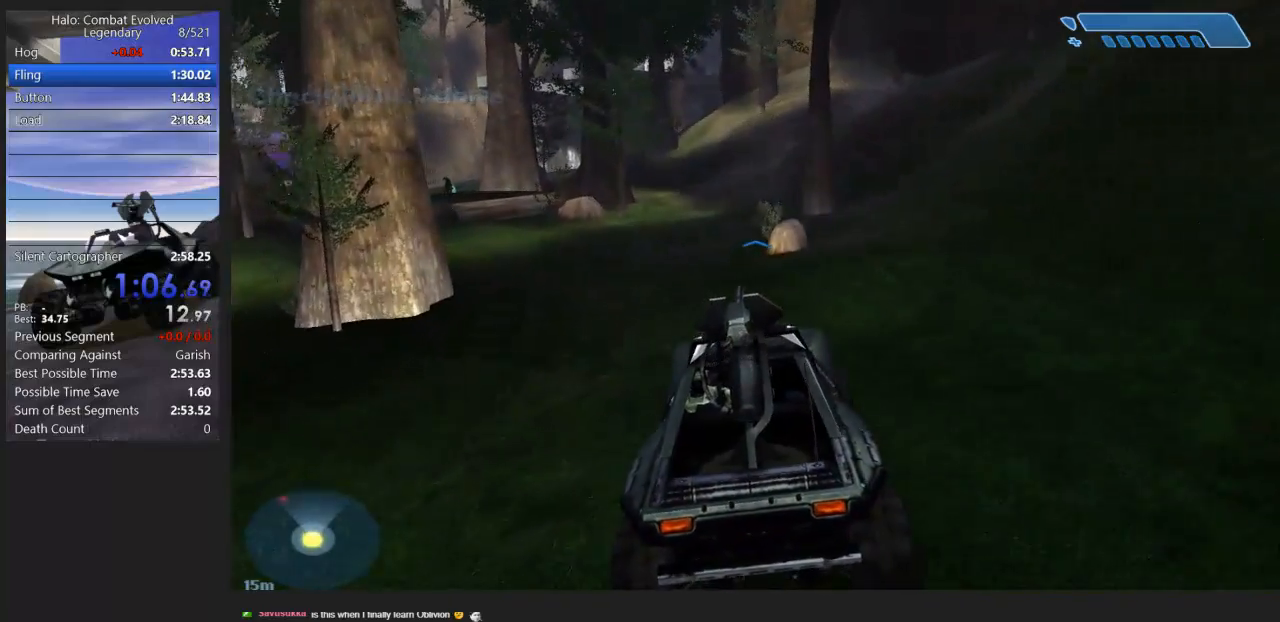
{"keys": ["w"], "mouse": [], "events": []}
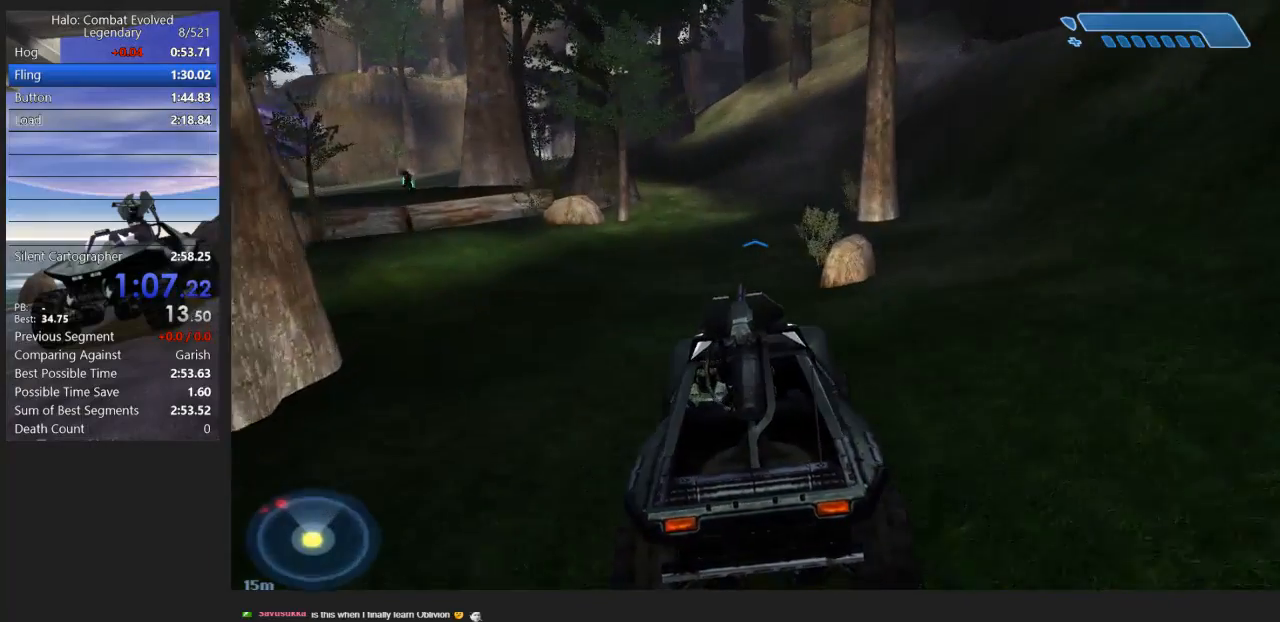
{"keys": ["w"], "mouse": [], "events": []}
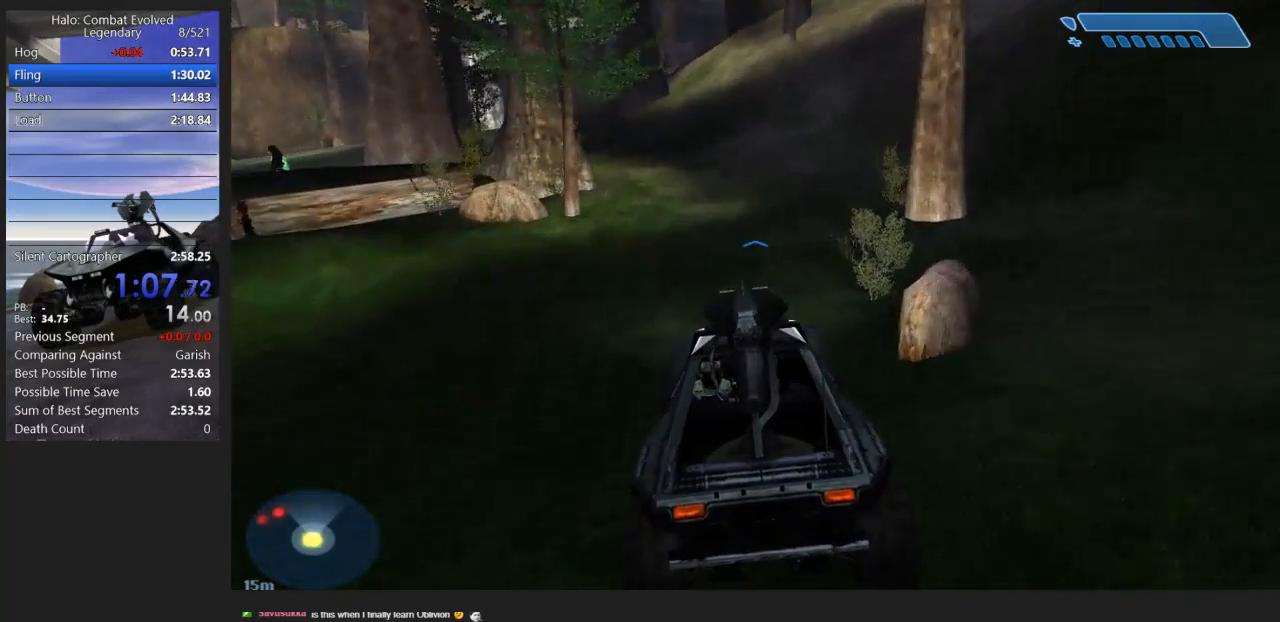
{"keys": ["w"], "mouse": [], "events": []}
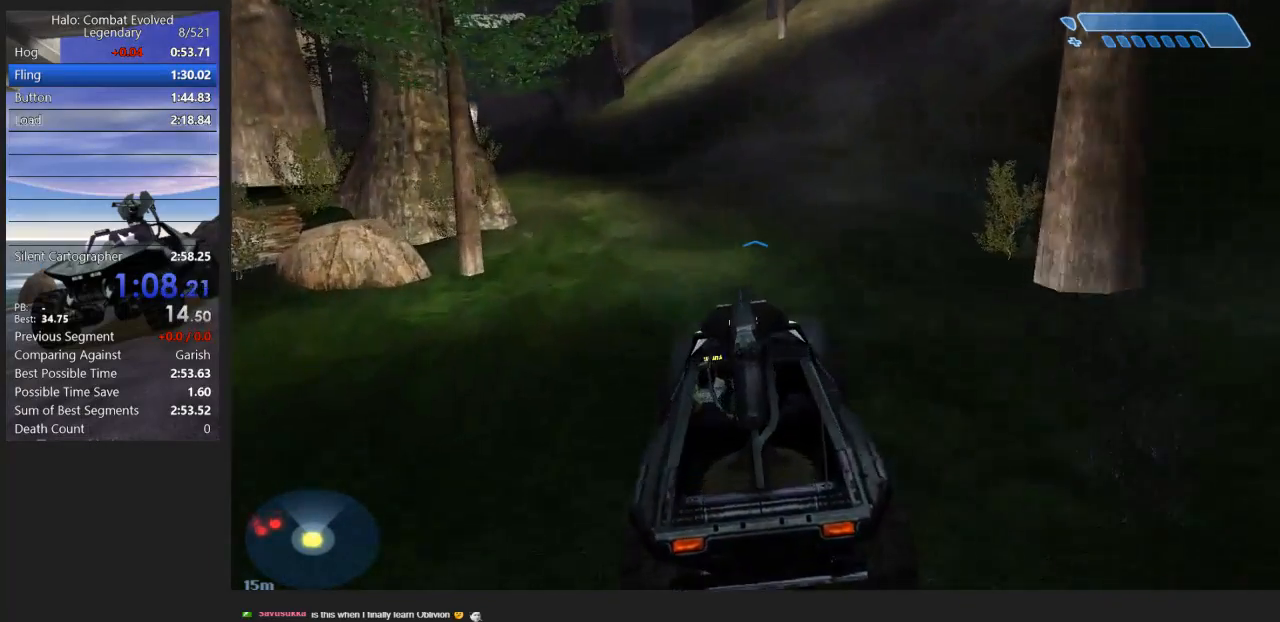
{"keys": ["w"], "mouse": [], "events": []}
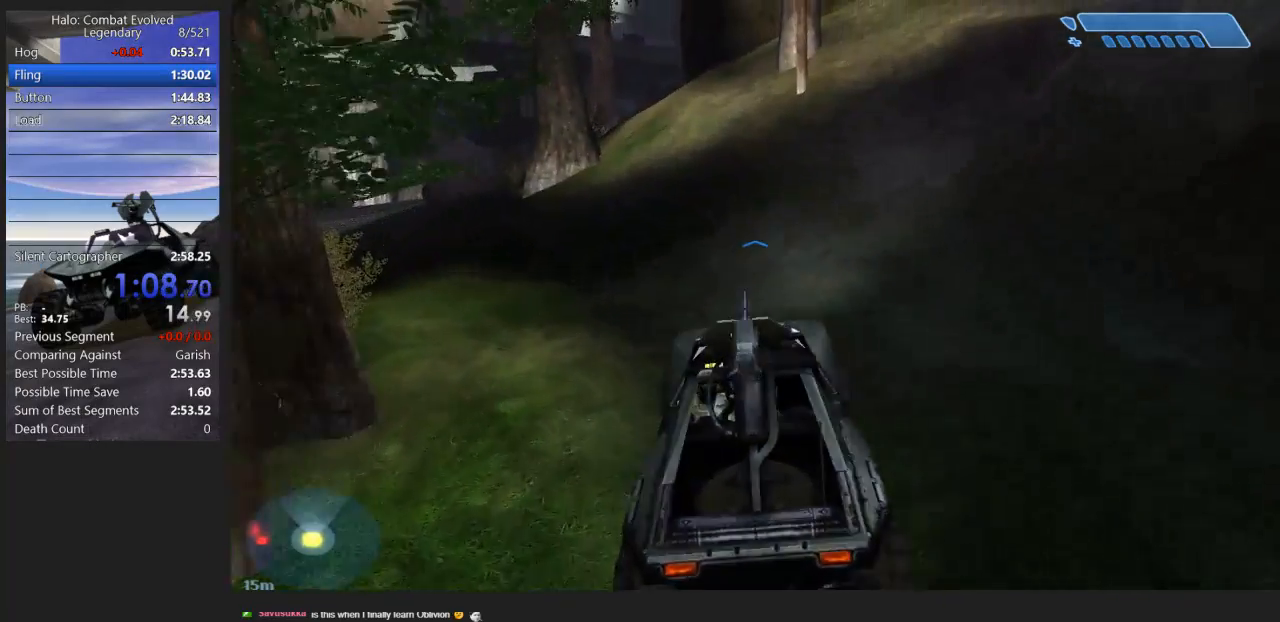
{"keys": ["w"], "mouse": [], "events": []}
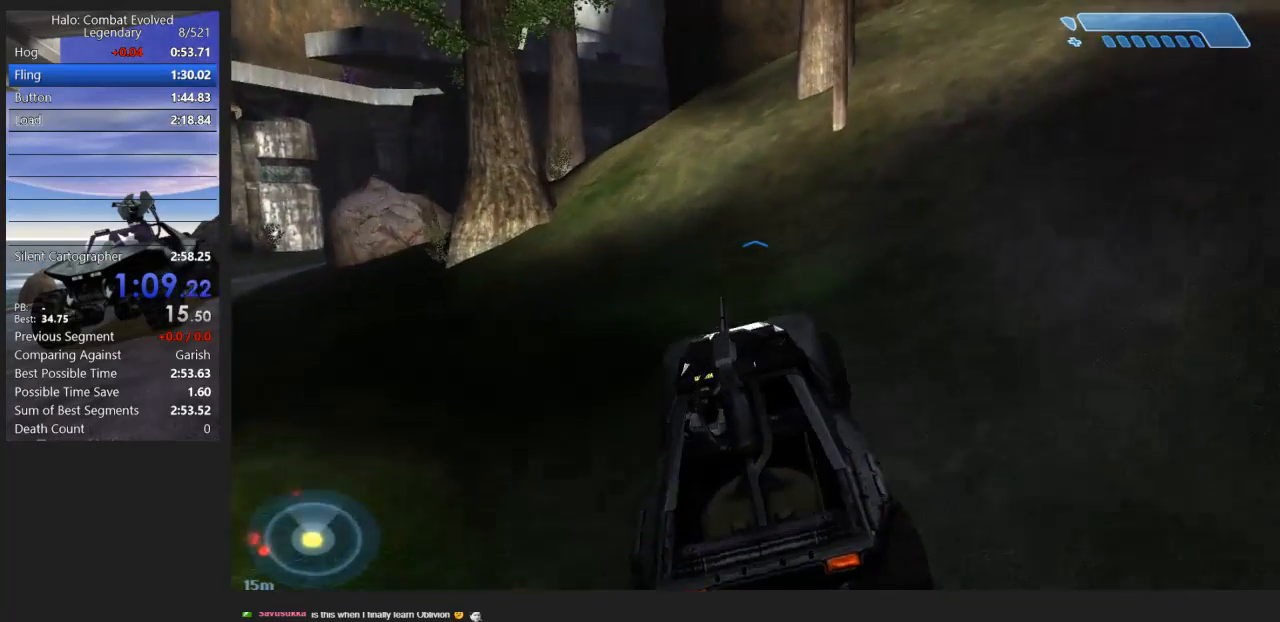
{"keys": [], "mouse": [], "events": [[417, "w", "up"]]}
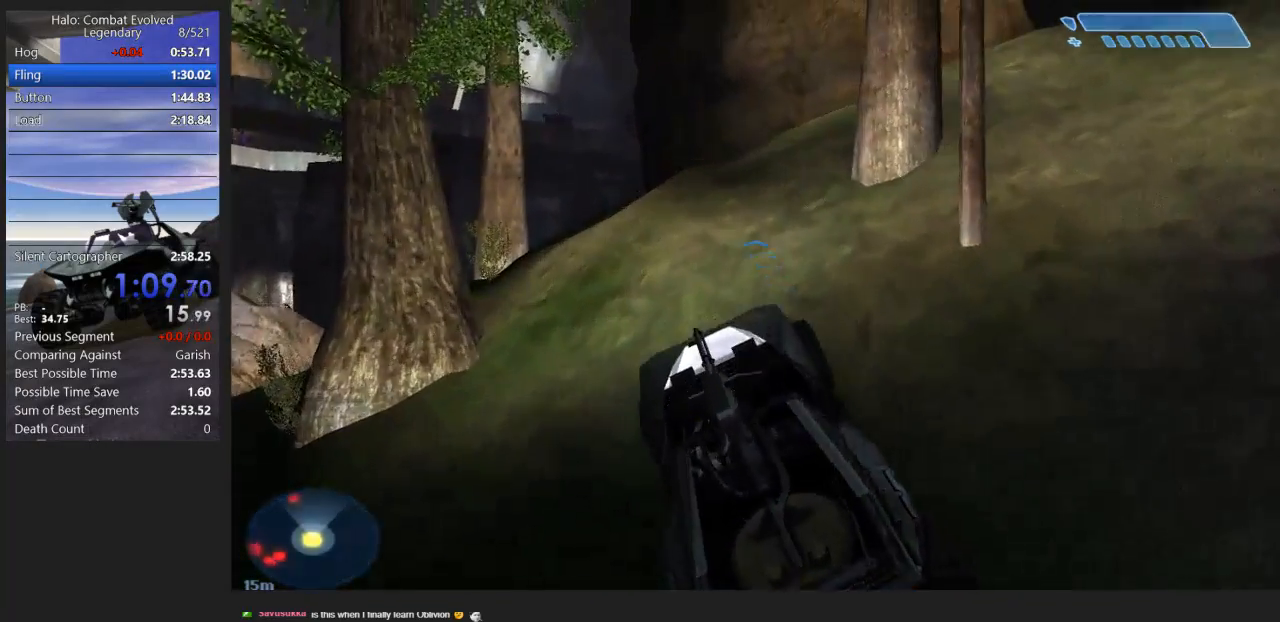
{"keys": ["w"], "mouse": [], "events": [[200, "w", "down"]]}
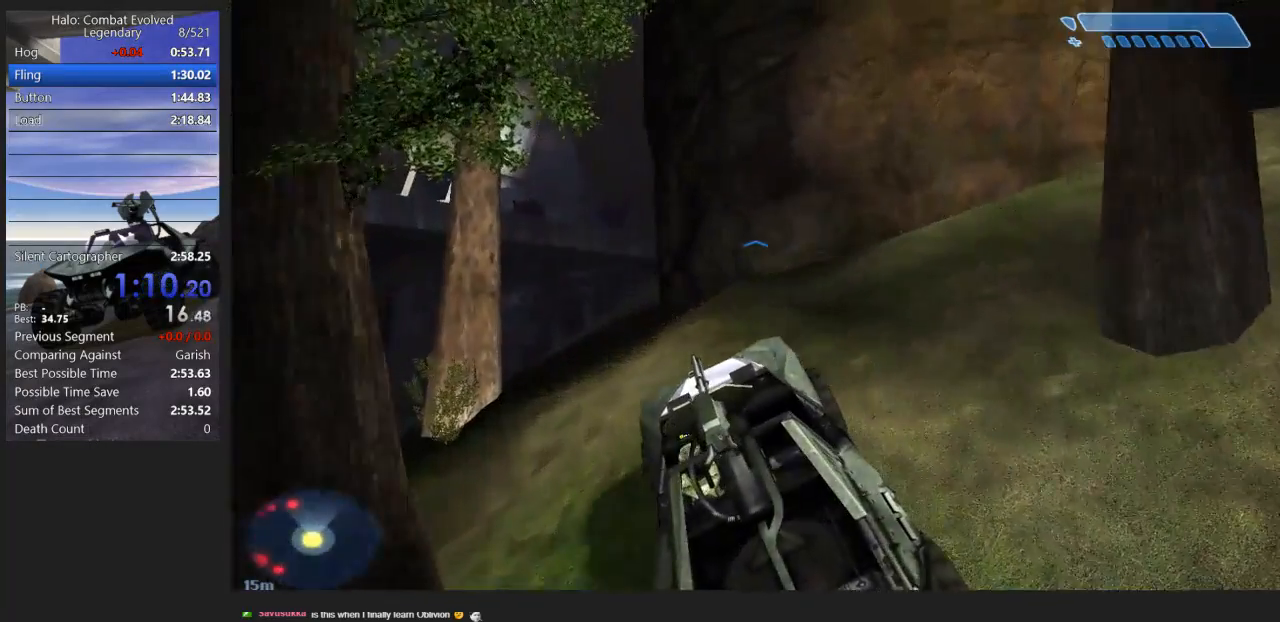
{"keys": ["w"], "mouse": [], "events": []}
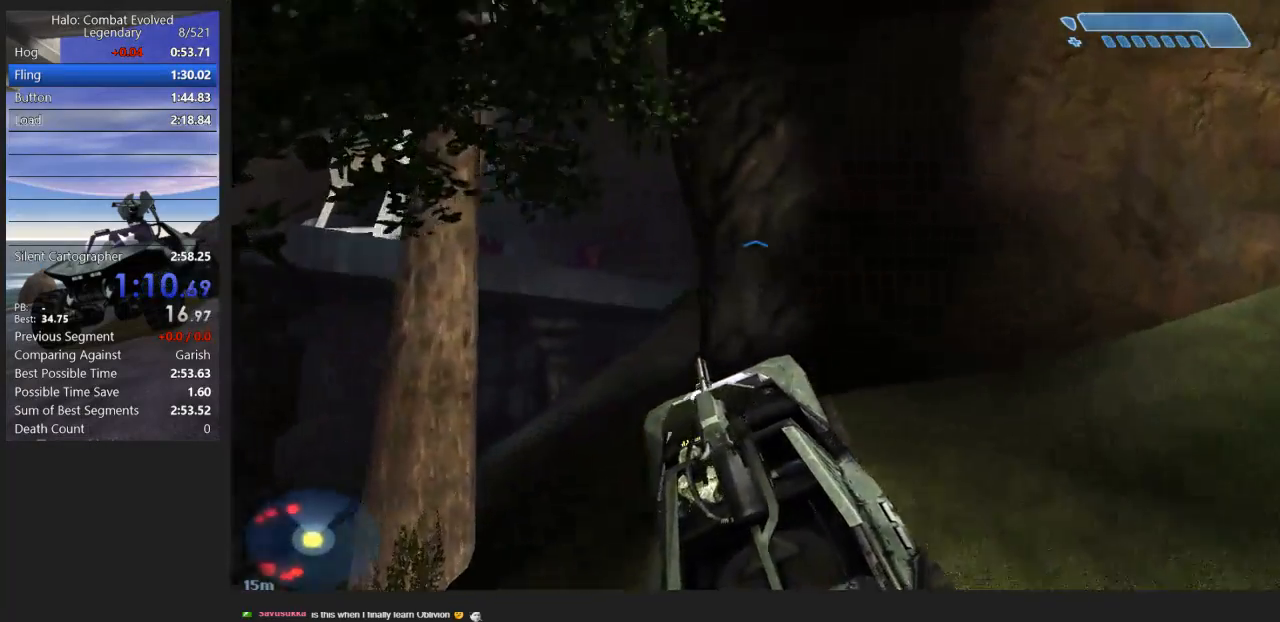
{"keys": ["w"], "mouse": [], "events": []}
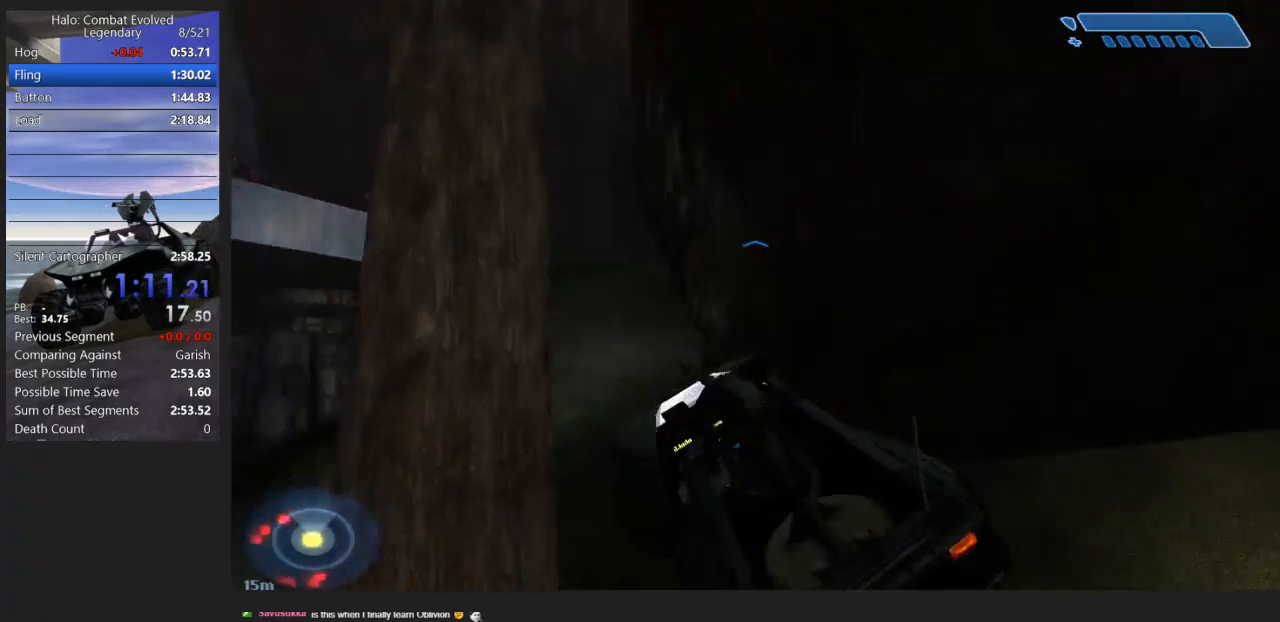
{"keys": ["w"], "mouse": [], "events": []}
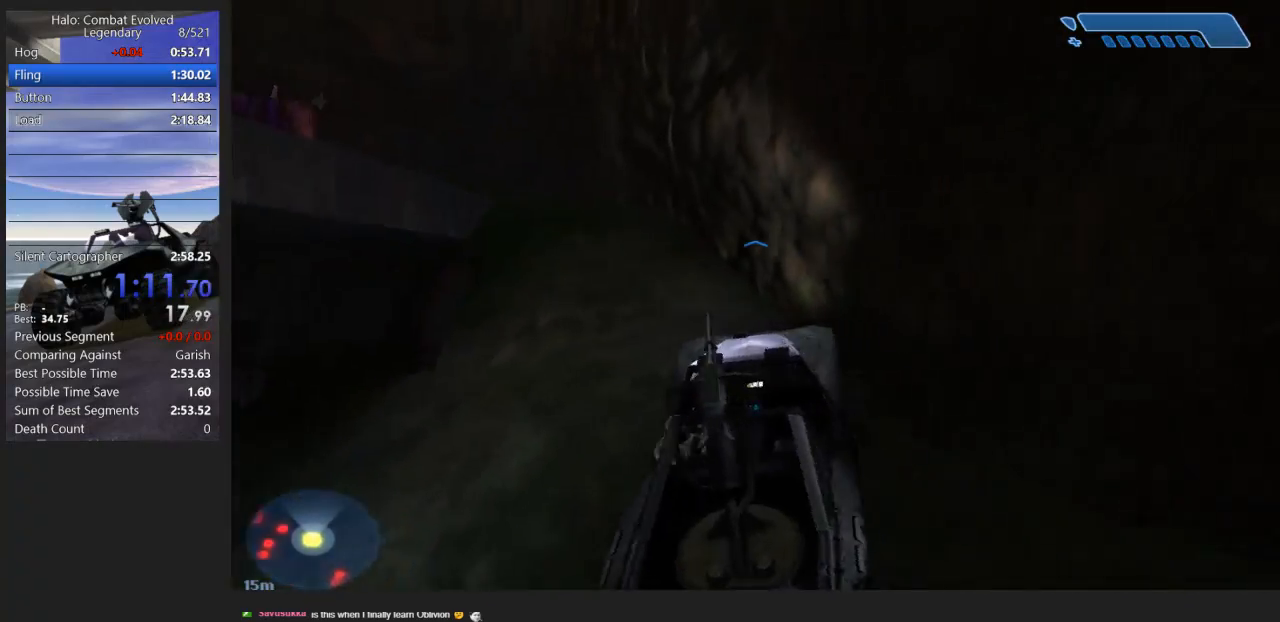
{"keys": ["w"], "mouse": [], "events": []}
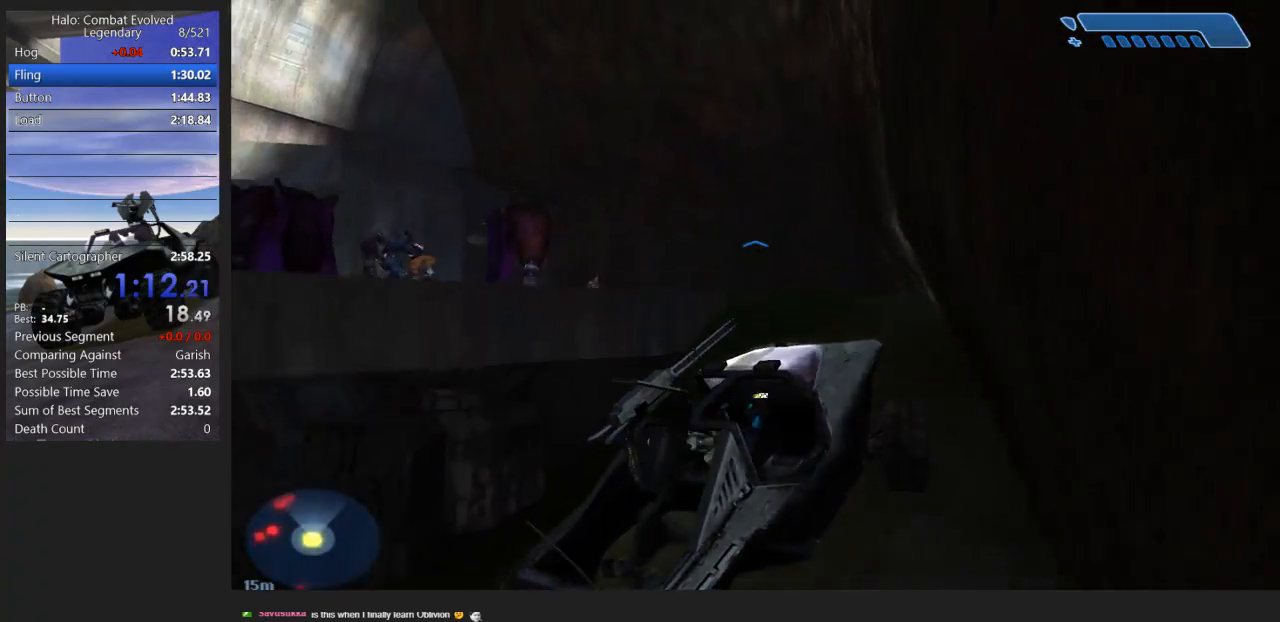
{"keys": ["w"], "mouse": [], "events": [[50, "w", "up"], [250, "w", "down"]]}
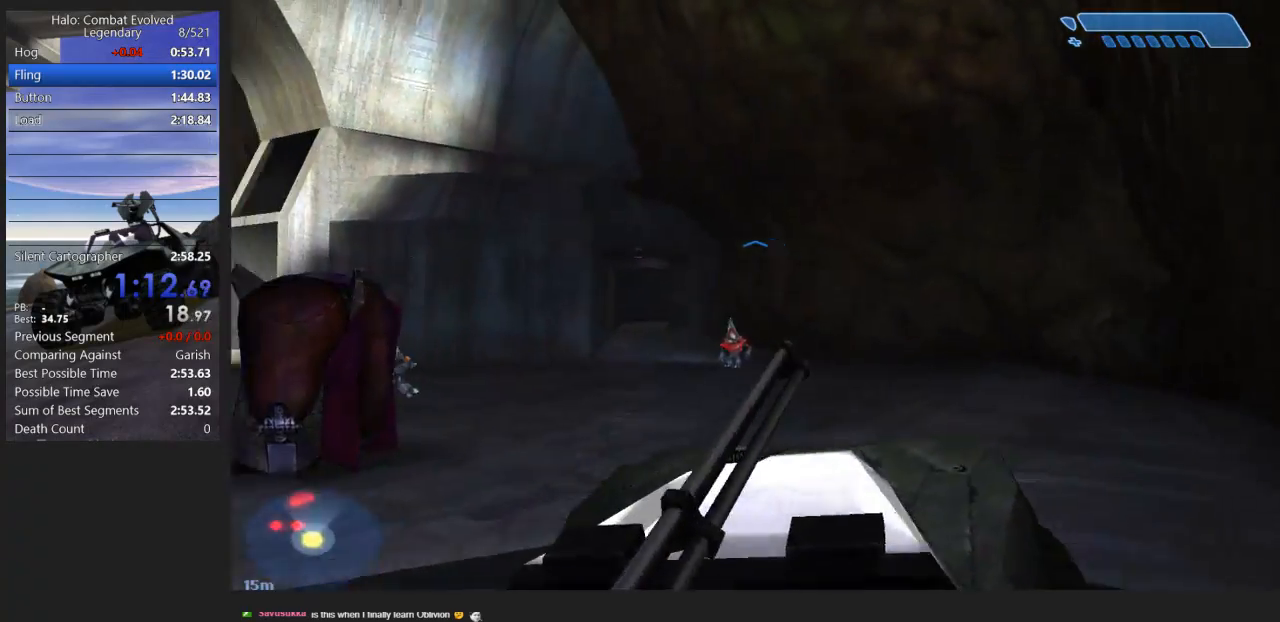
{"keys": ["w"], "mouse": [], "events": []}
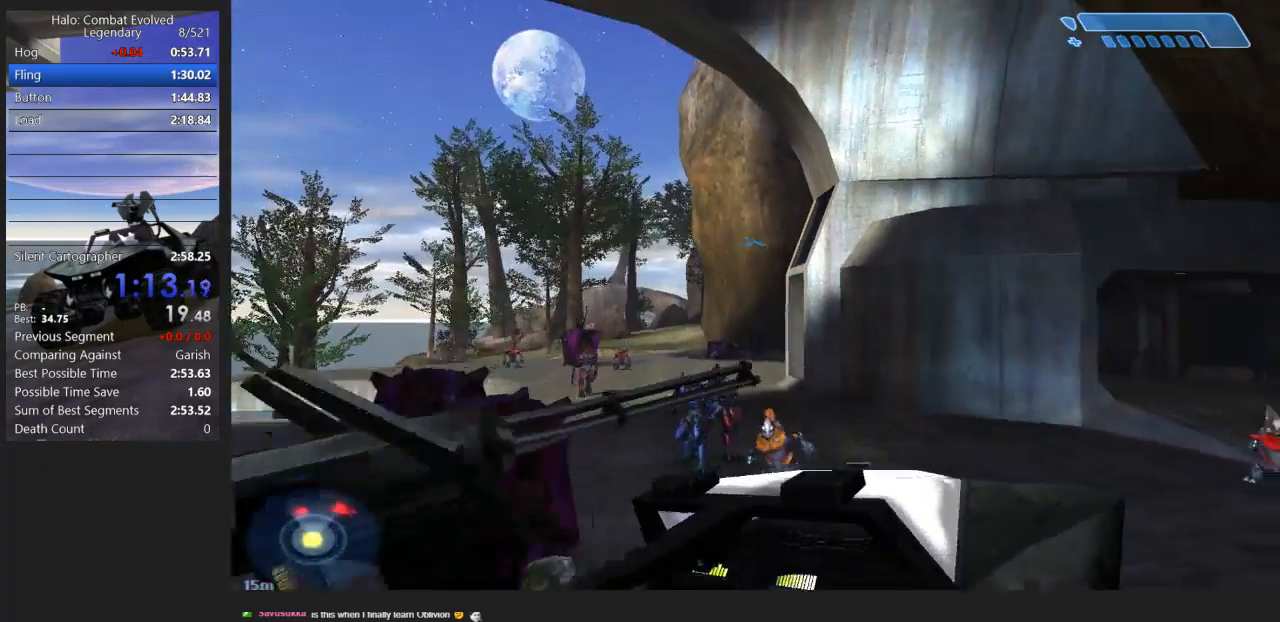
{"keys": ["w"], "mouse": [], "events": []}